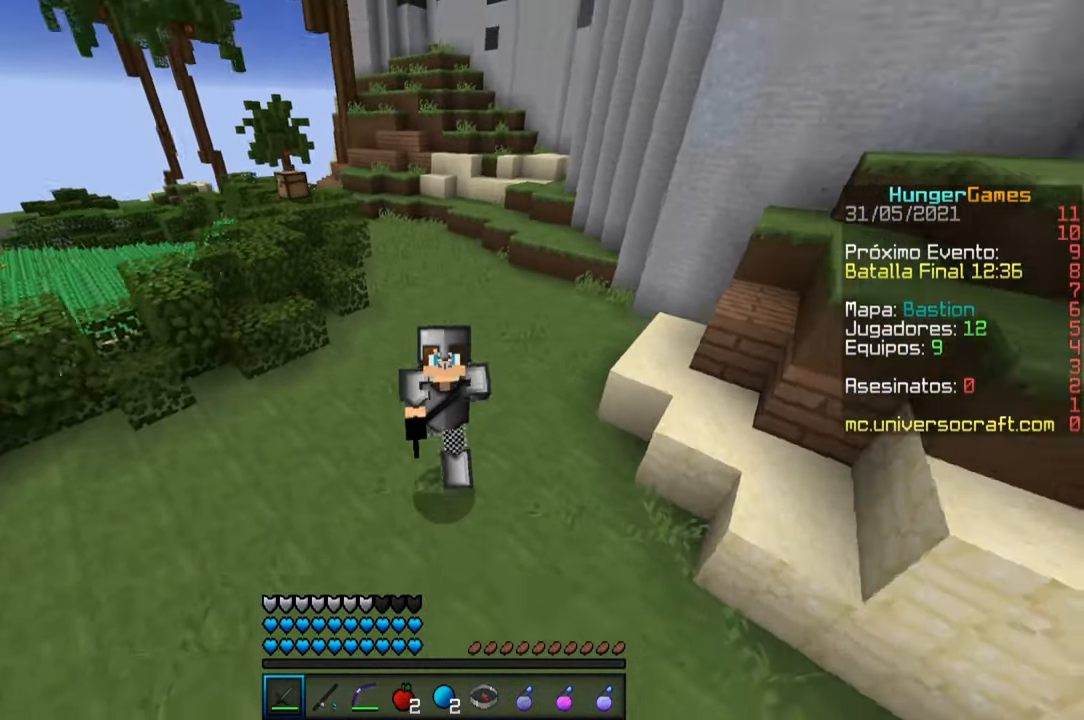
Gameplay with keyboard and mouse; each line is a JSON object with the keys and mouse buttons held at the frame after it. "events" lists presses ("down") and releases ("up") of "a", "d", "s", "space", "w", "mouse_left" and "mouse_right" between this image and that frame as [ms after this image, input, new state], when the widget could be followed in between. "mouse_left", "mouse_right" = the "left", "right" buttons of the "mouse" list. No other keys are recorded. Fast repeated clicks can show as one long hold. Mouse movement is not recorded.
{"keys": ["space", "w"], "mouse": [], "events": []}
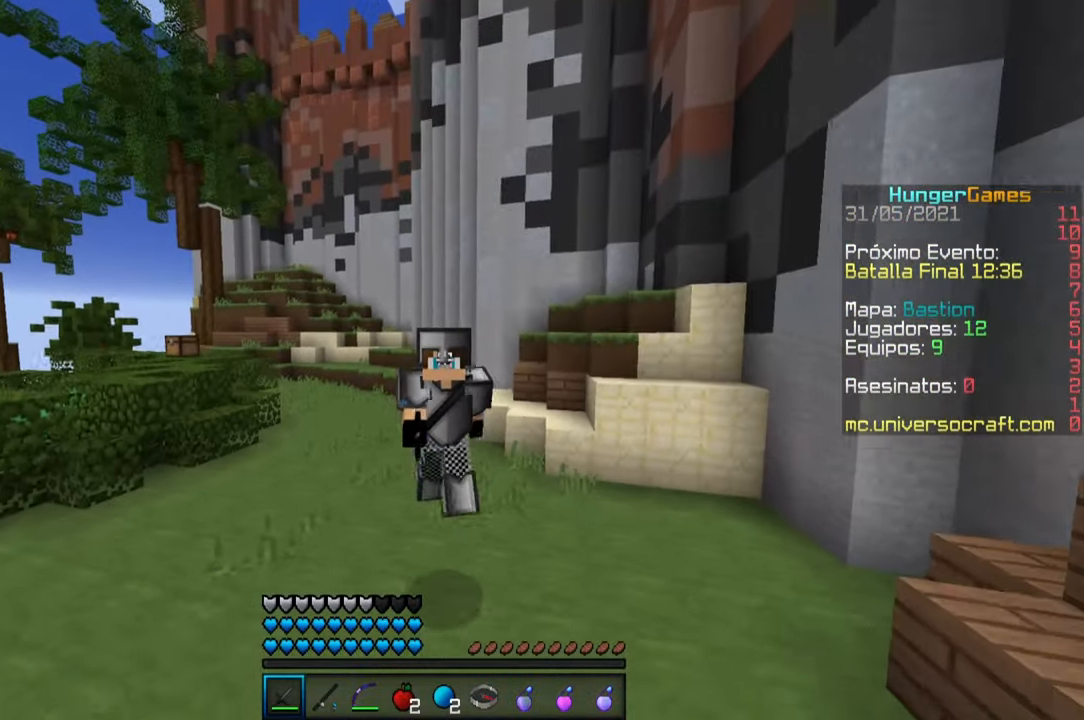
{"keys": ["space", "w"], "mouse": [], "events": []}
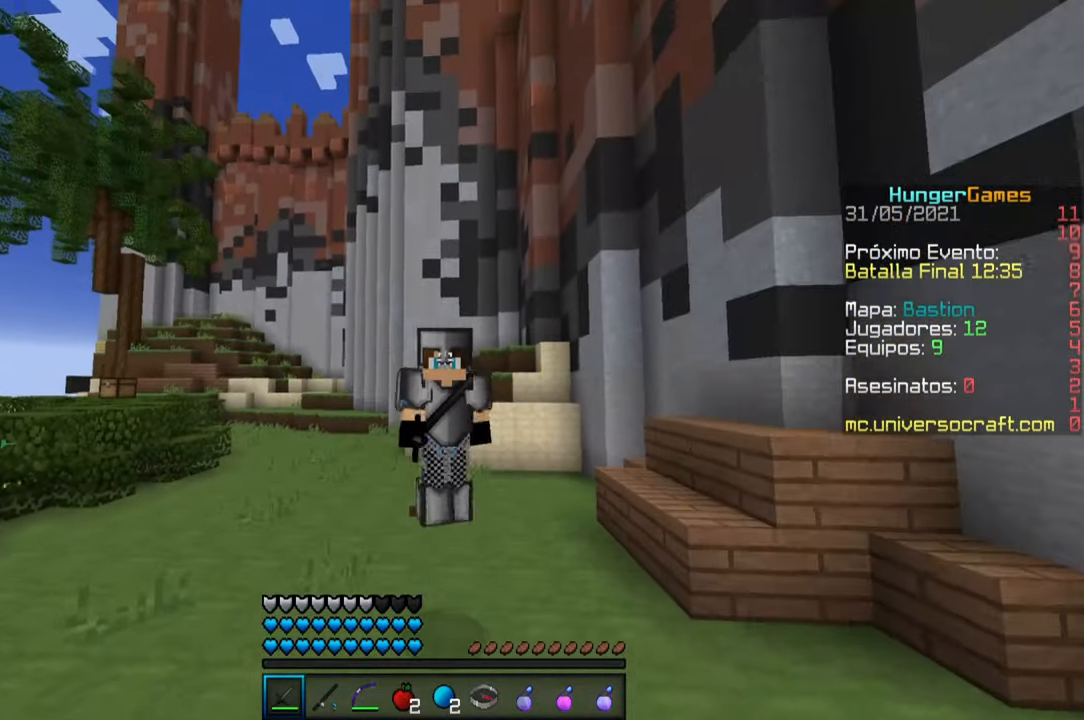
{"keys": ["space", "w"], "mouse": [], "events": []}
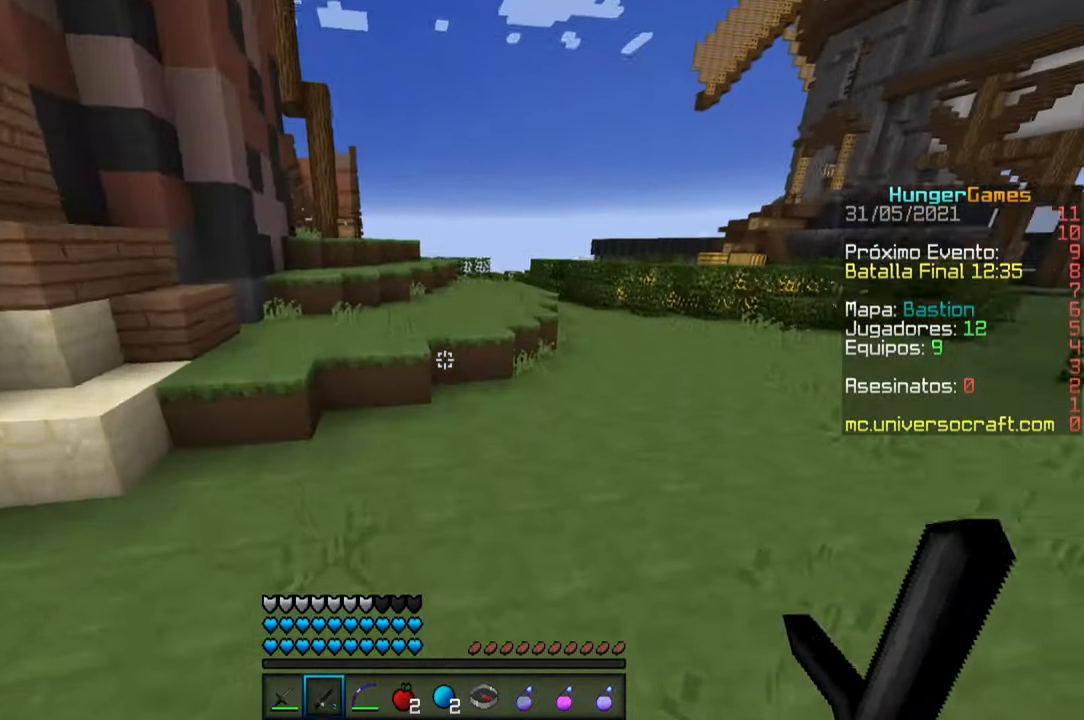
{"keys": ["space", "w"], "mouse": [], "events": []}
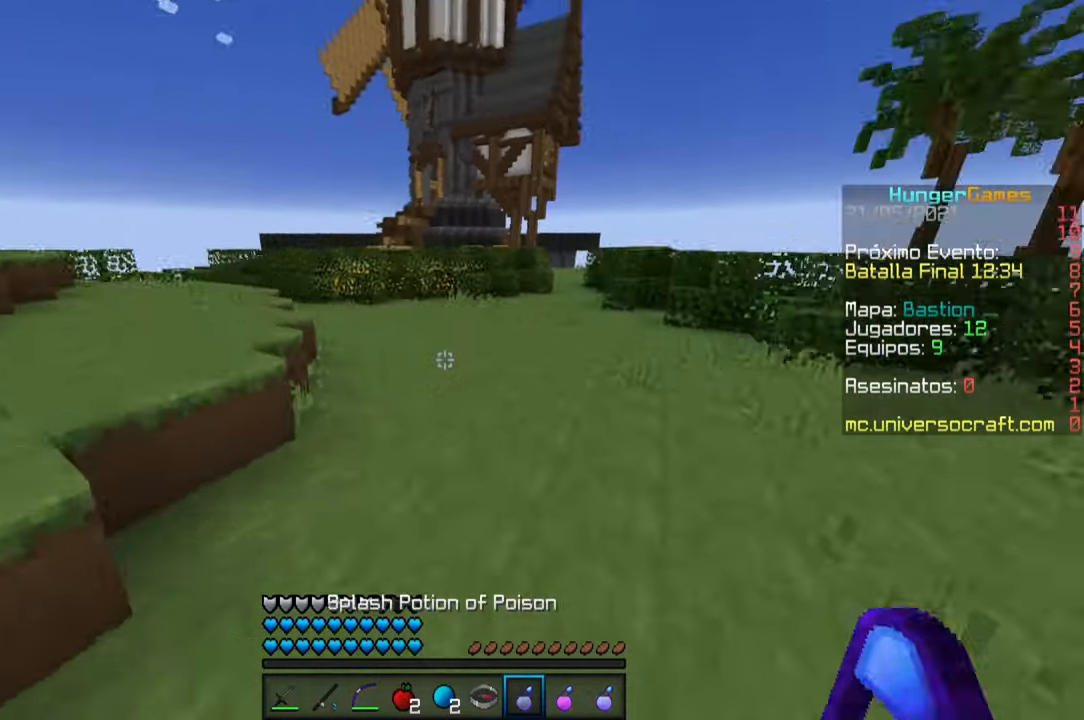
{"keys": ["space", "w"], "mouse": [], "events": []}
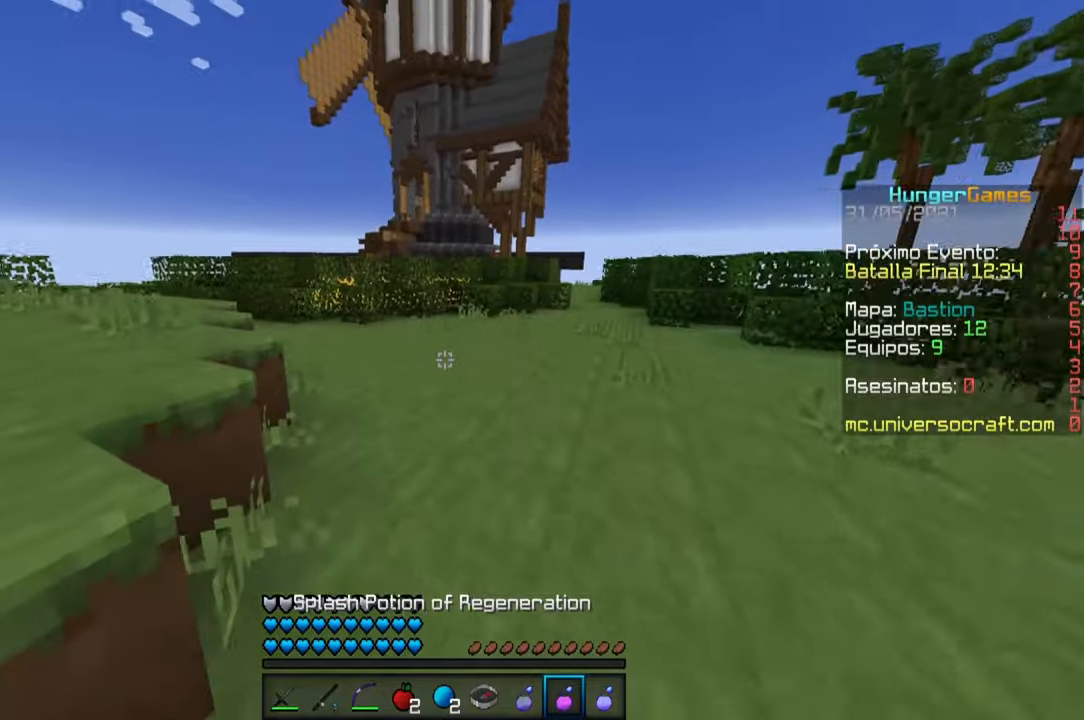
{"keys": ["space", "w"], "mouse": [], "events": []}
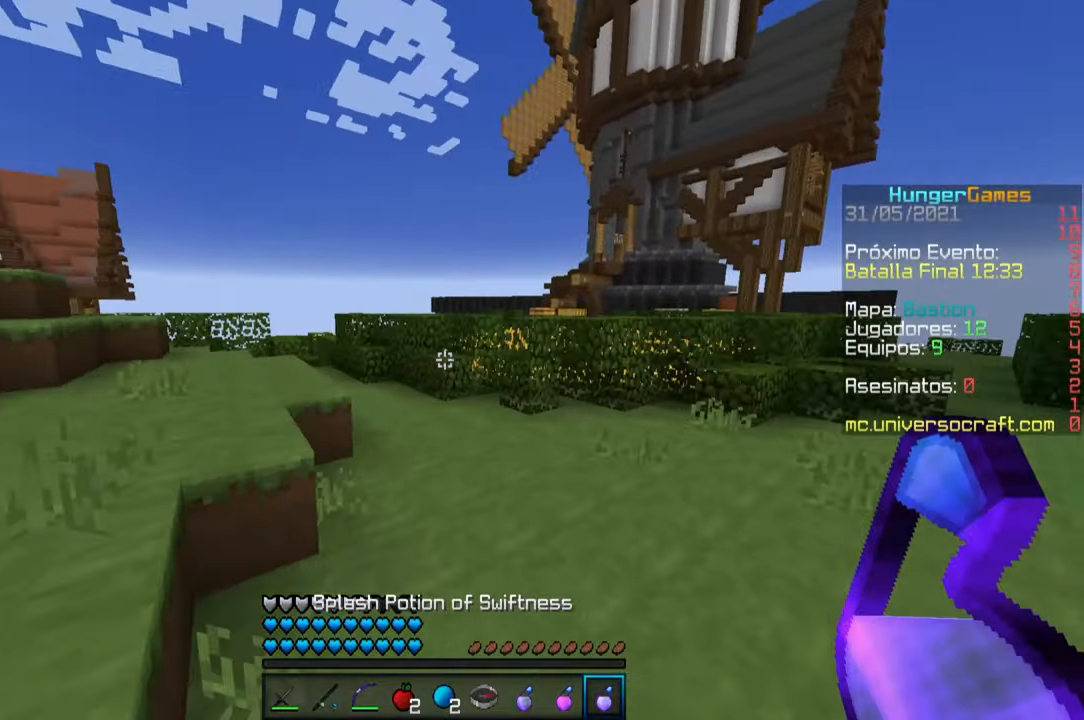
{"keys": ["space", "w"], "mouse": [], "events": []}
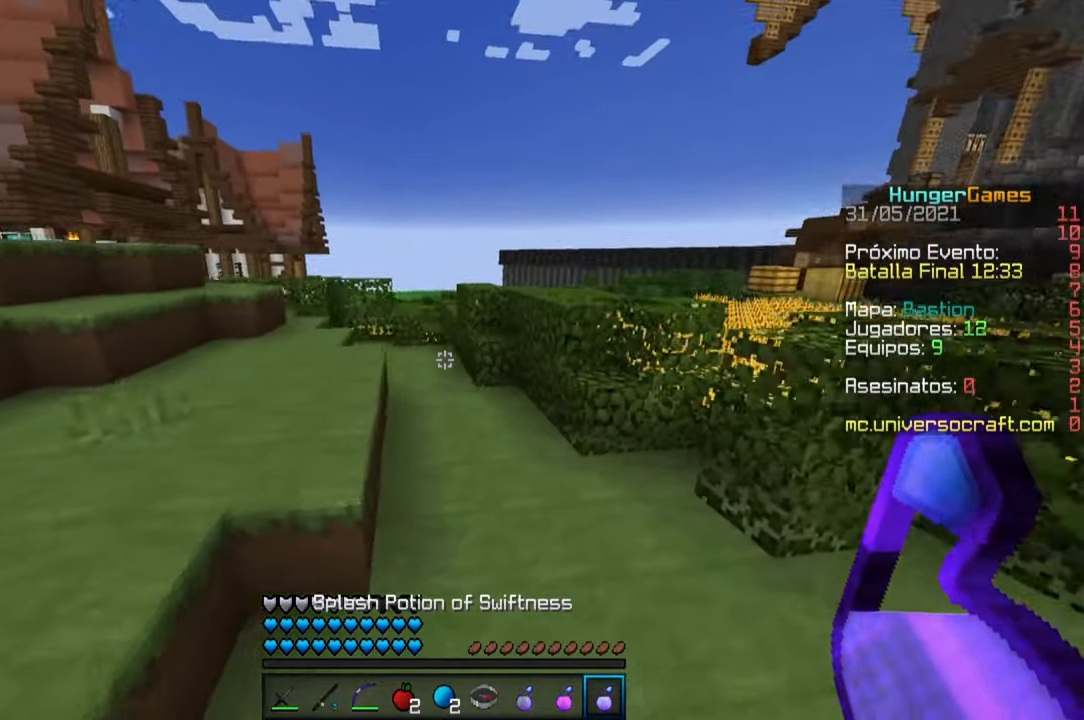
{"keys": ["w"], "mouse": [], "events": [[16, "space", "up"], [216, "mouse_right", "down"], [366, "mouse_right", "up"]]}
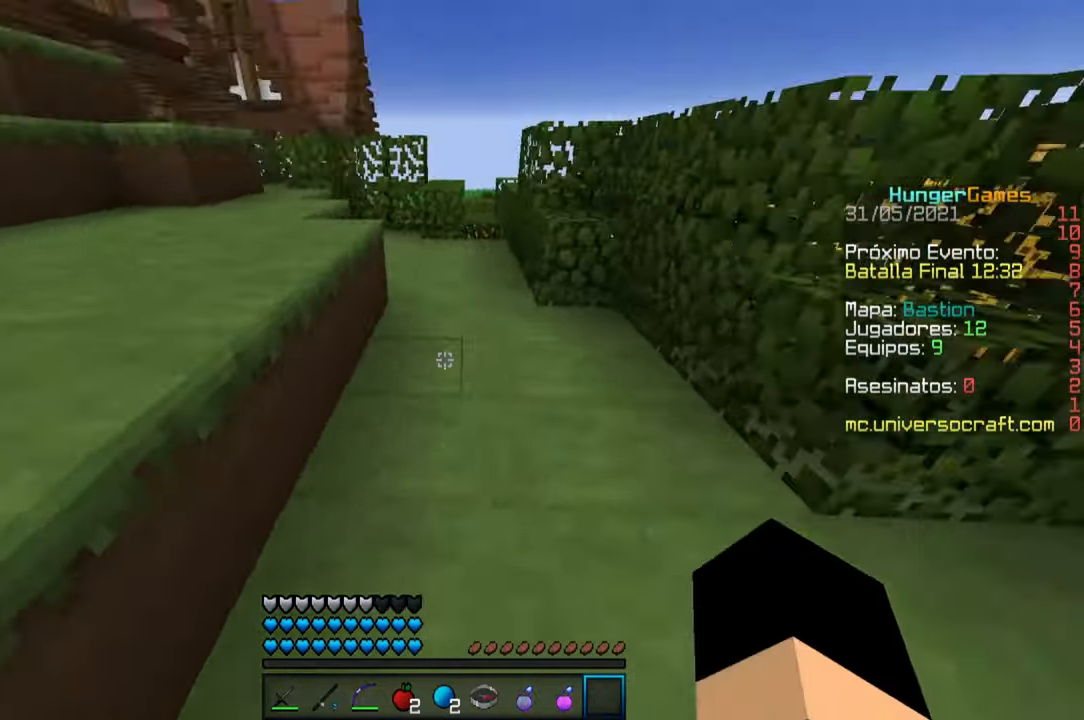
{"keys": ["space", "w"], "mouse": [], "events": [[216, "space", "down"]]}
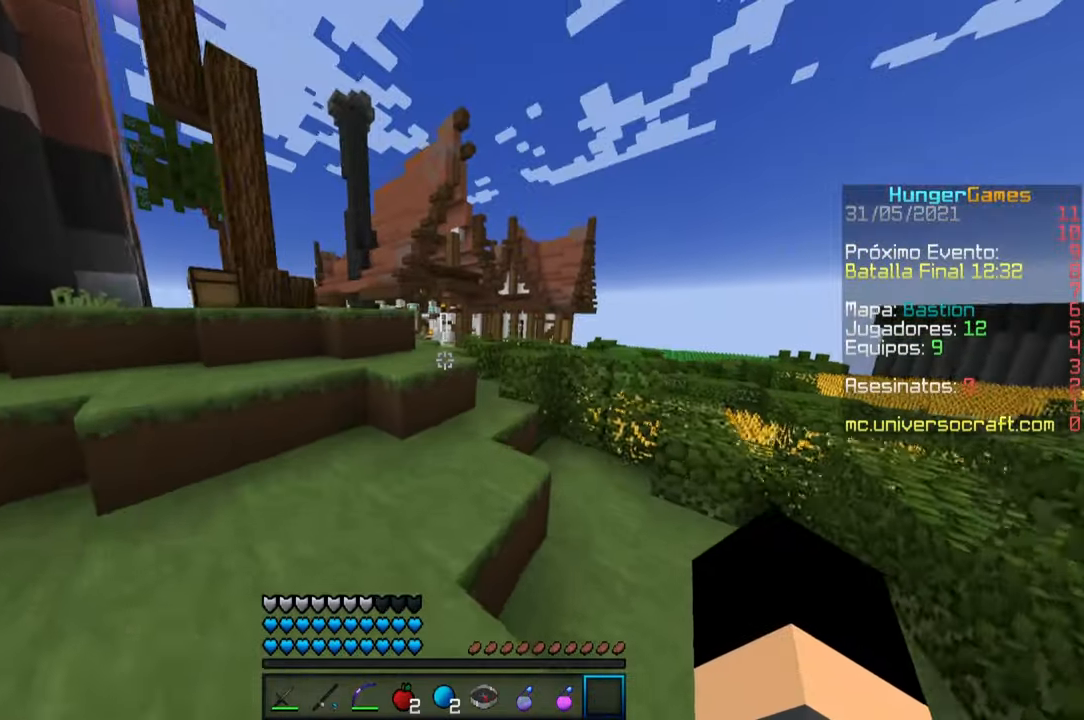
{"keys": ["space", "w"], "mouse": [], "events": [[83, "space", "up"], [266, "space", "down"]]}
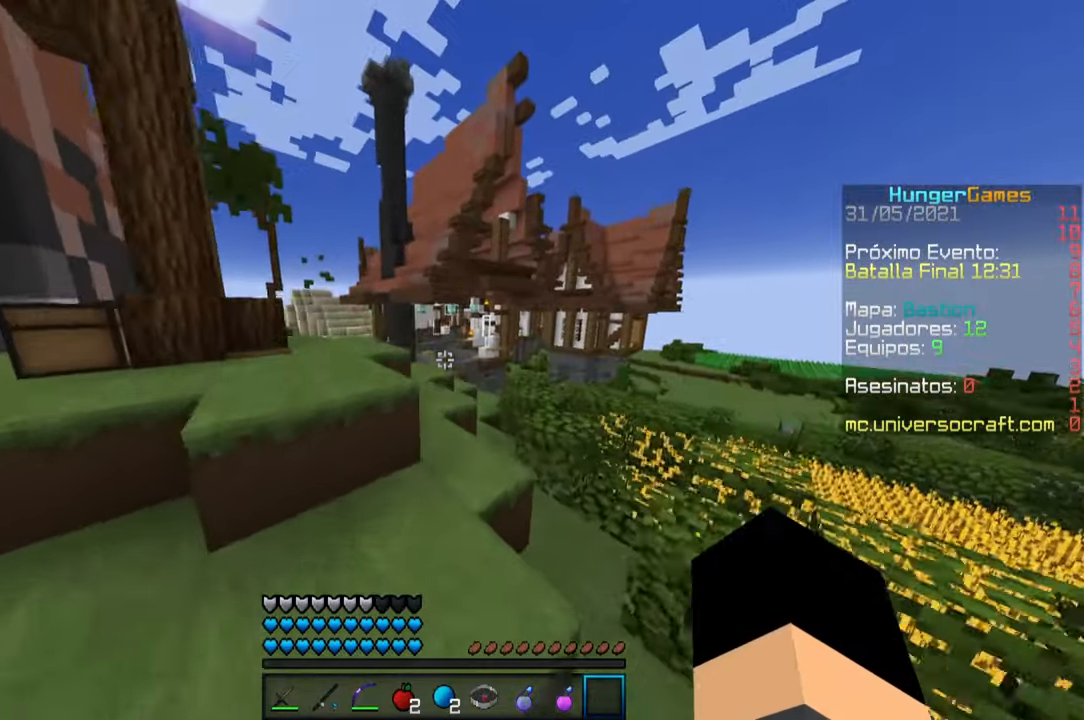
{"keys": ["w"], "mouse": [], "events": [[33, "space", "up"], [200, "space", "down"], [466, "space", "up"]]}
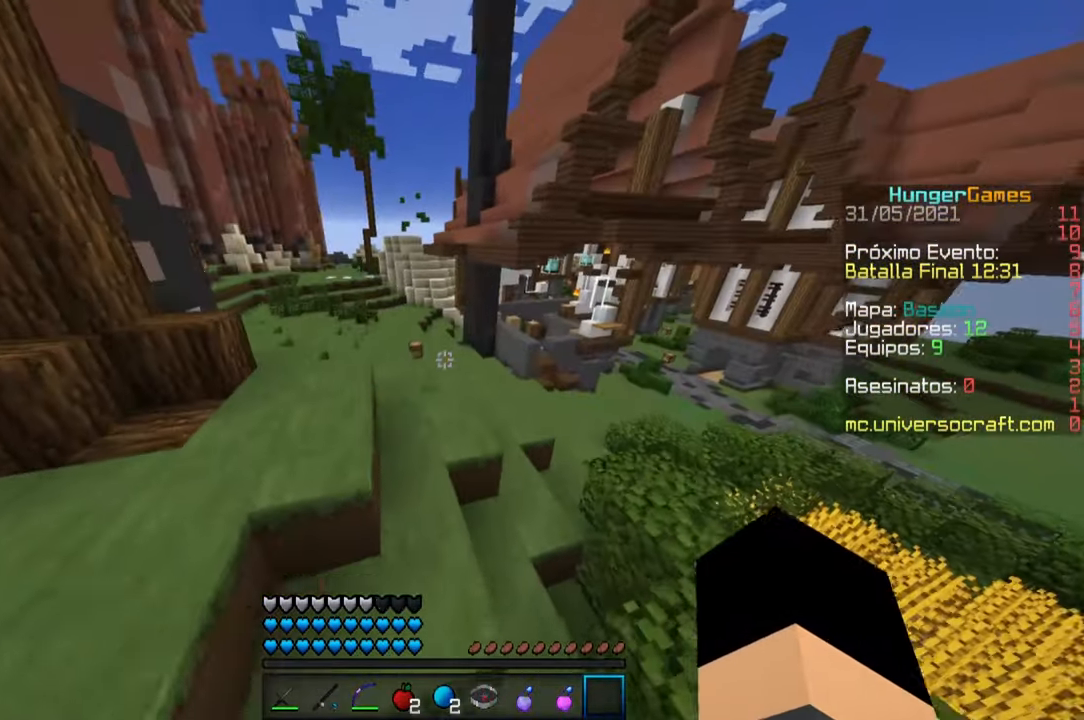
{"keys": ["space", "w"], "mouse": [], "events": [[316, "space", "down"]]}
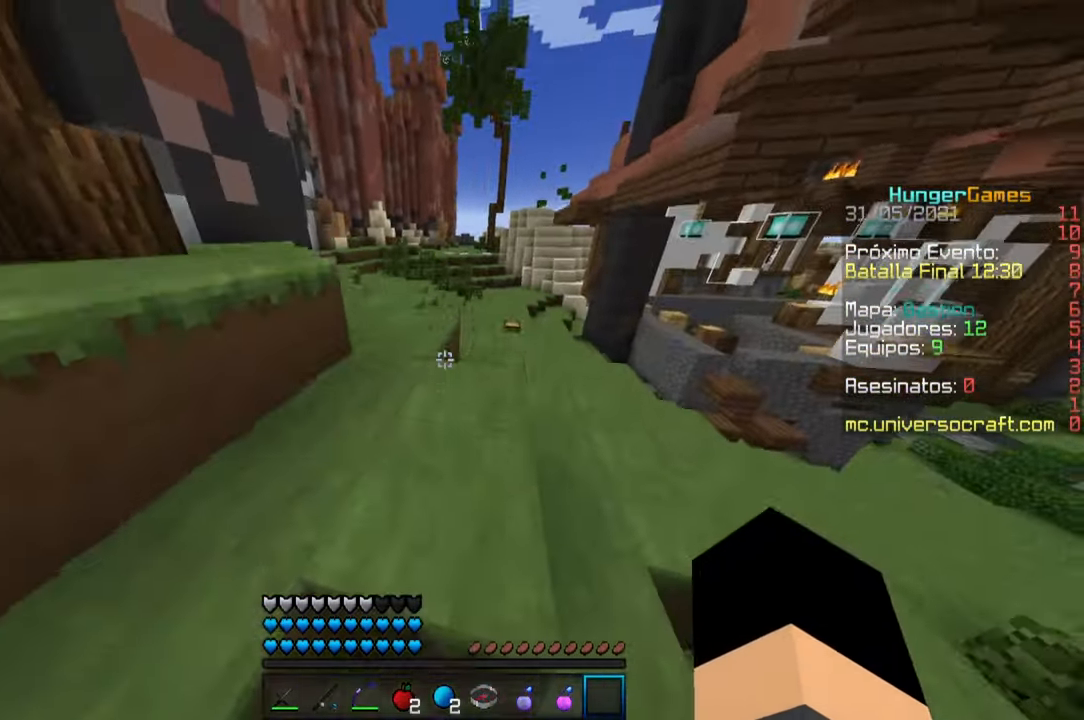
{"keys": ["w"], "mouse": [], "events": [[333, "space", "up"]]}
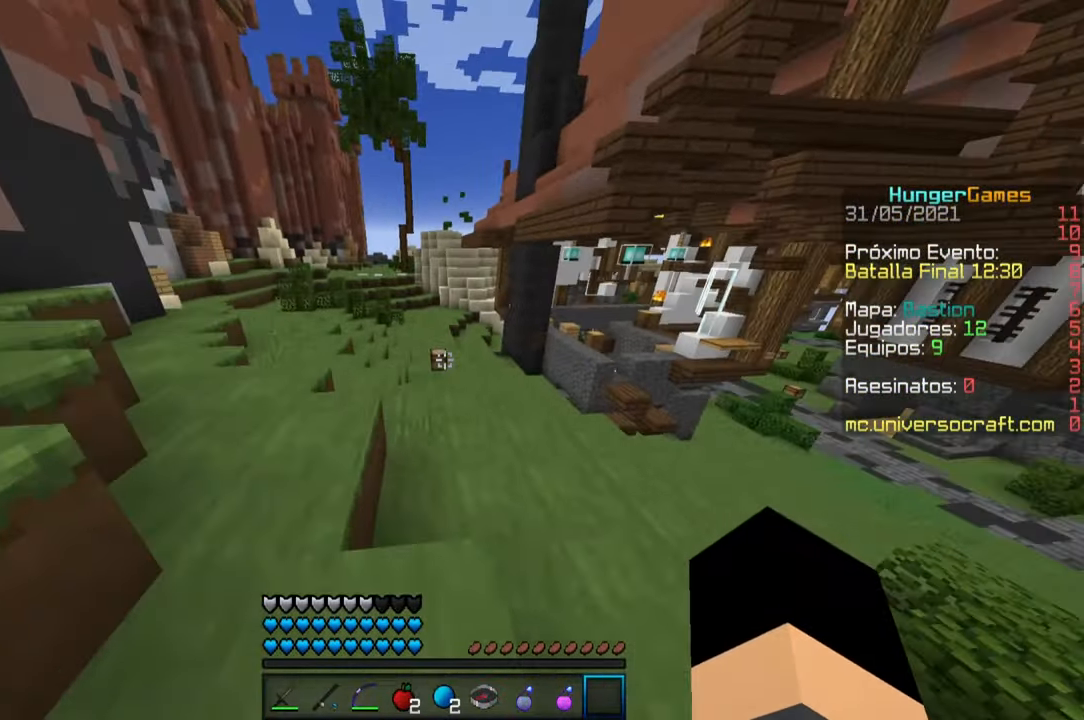
{"keys": ["w"], "mouse": [], "events": []}
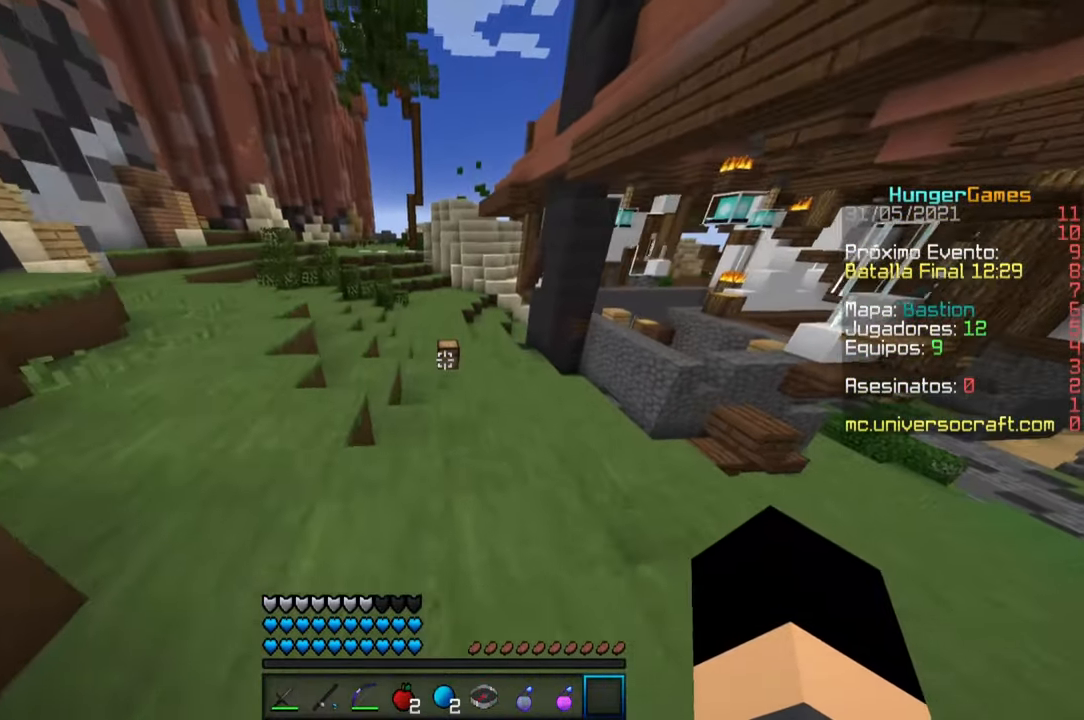
{"keys": ["w"], "mouse": [], "events": []}
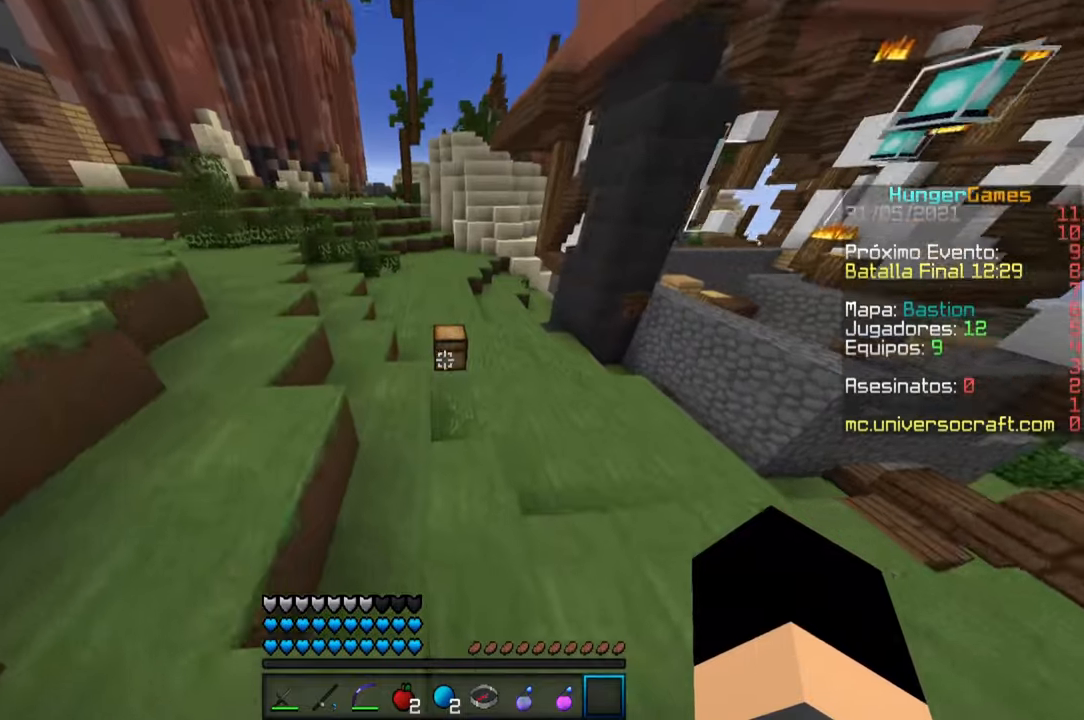
{"keys": ["d", "space", "w"], "mouse": [], "events": [[117, "d", "down"], [467, "space", "down"]]}
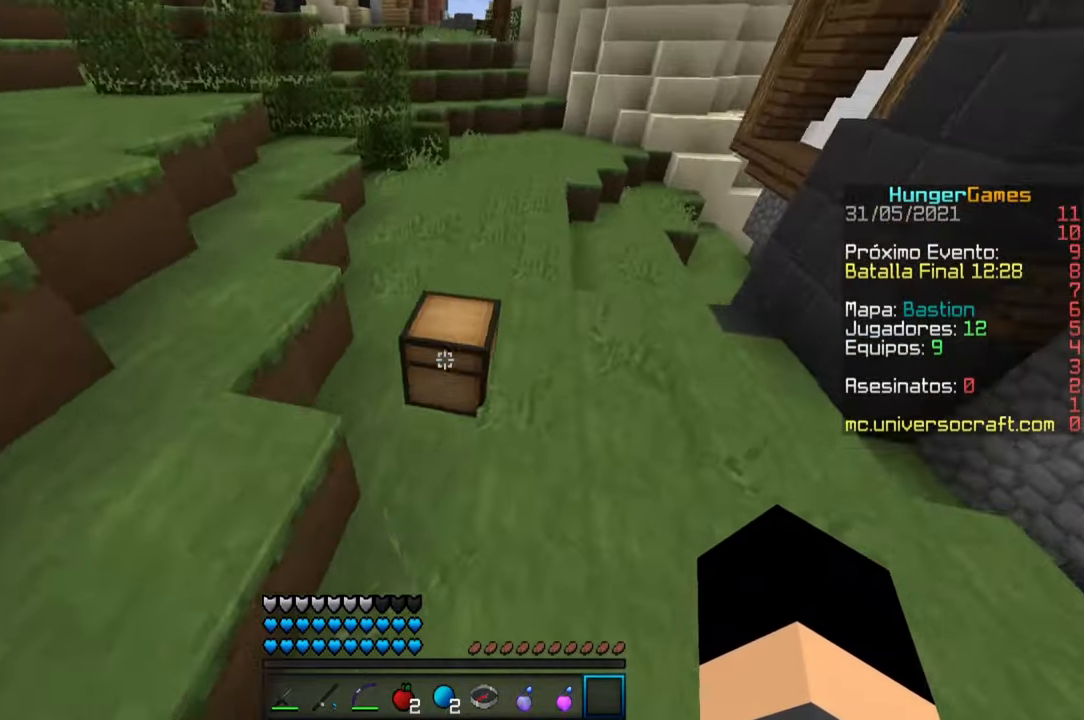
{"keys": ["d", "w"], "mouse": [], "events": [[200, "space", "up"]]}